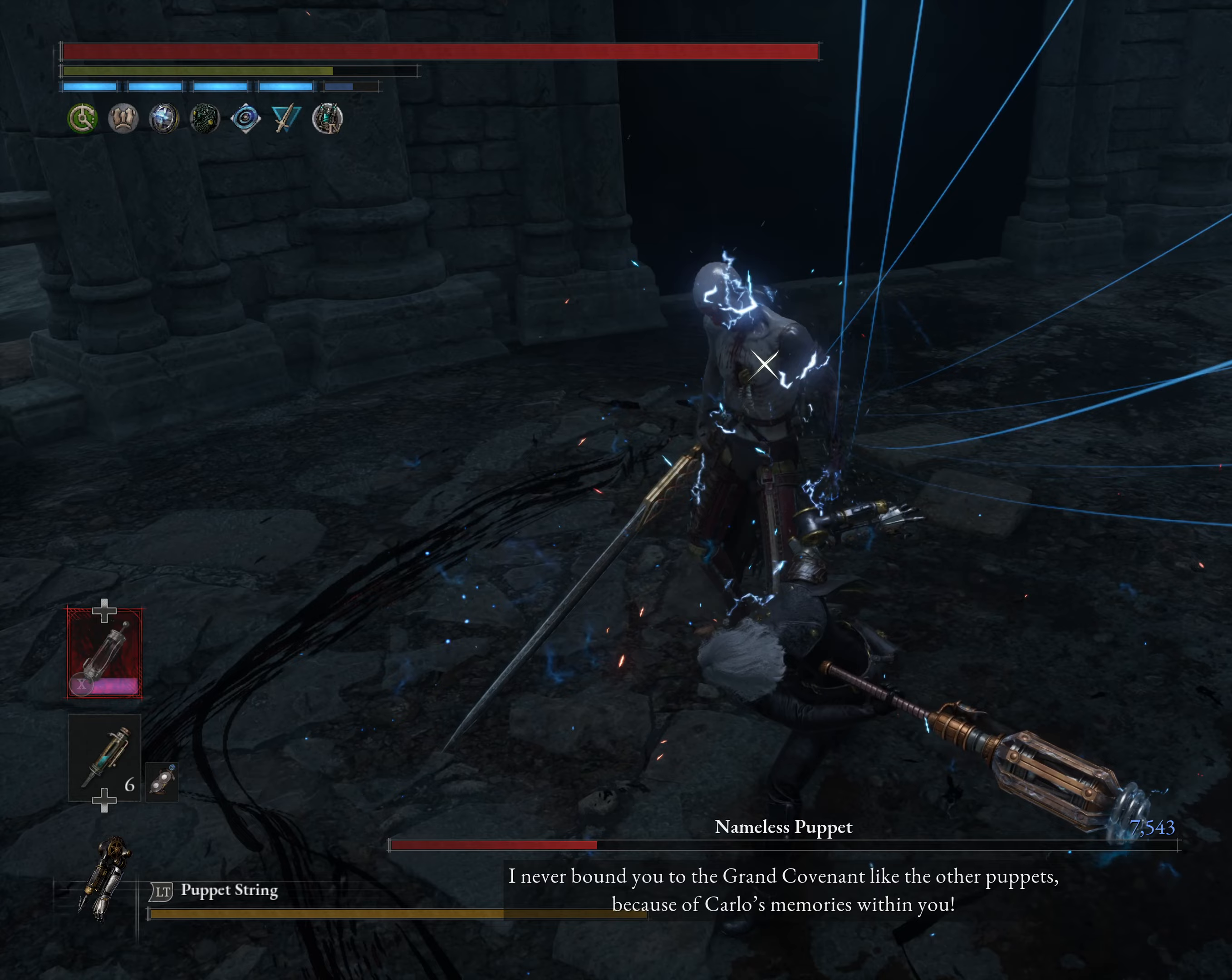
Gameplay with a controller (Xbox layout); each line is a JSON object with the inputs held at the frame after it (dt_ms = milliseconds from this image to that frame). "events" lists button and stick changes between this image and that frame as [ms after this image, input, new state], when the widget could be followed in between. Not read: right_stick.
{"dt_ms": 167, "buttons": ["L1"], "left_stick": "center", "events": [[83, "Y", "down"], [167, "Y", "up"]]}
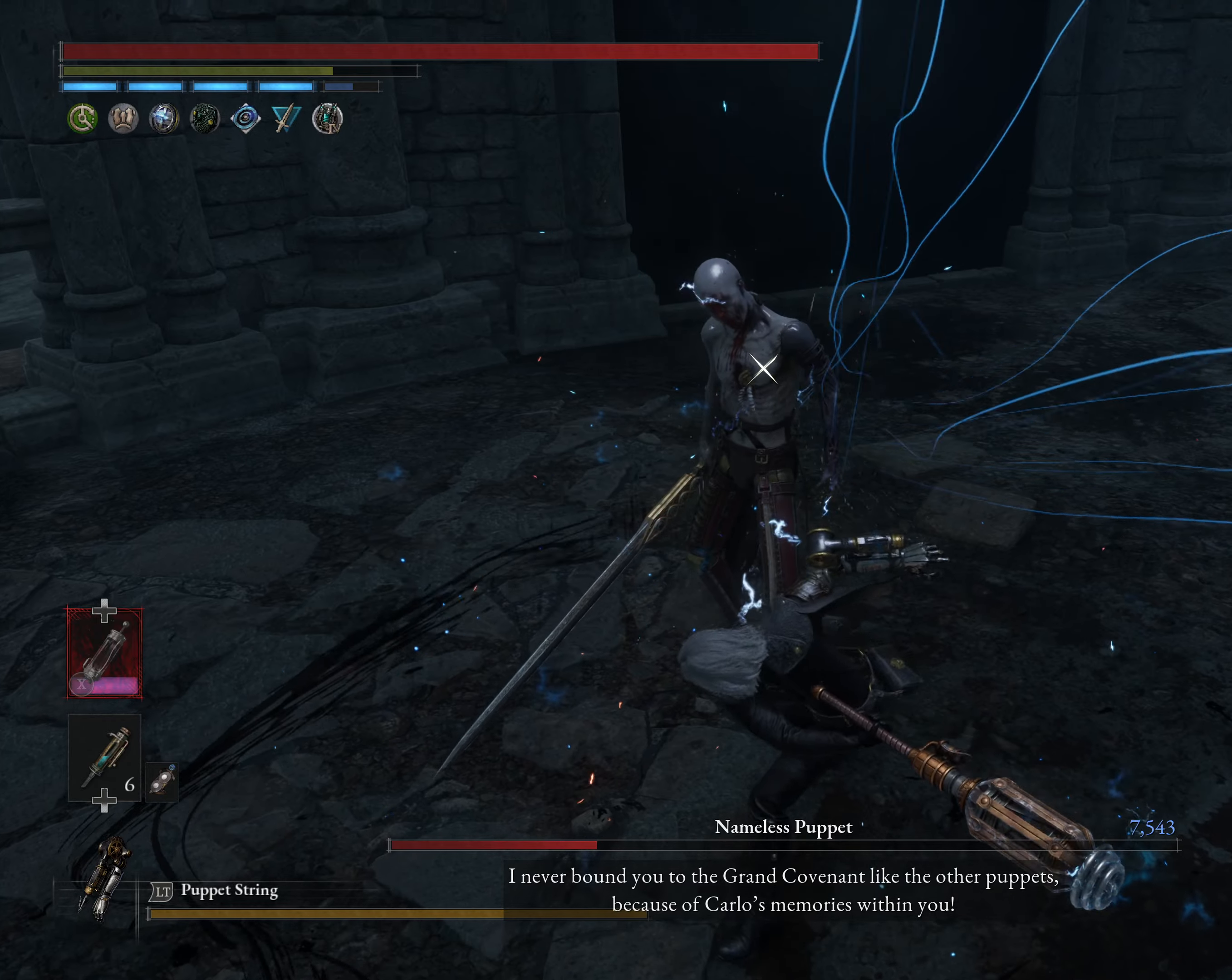
{"dt_ms": 500, "buttons": [], "left_stick": "center", "events": [[150, "Y", "down"], [233, "Y", "up"], [266, "L1", "up"]]}
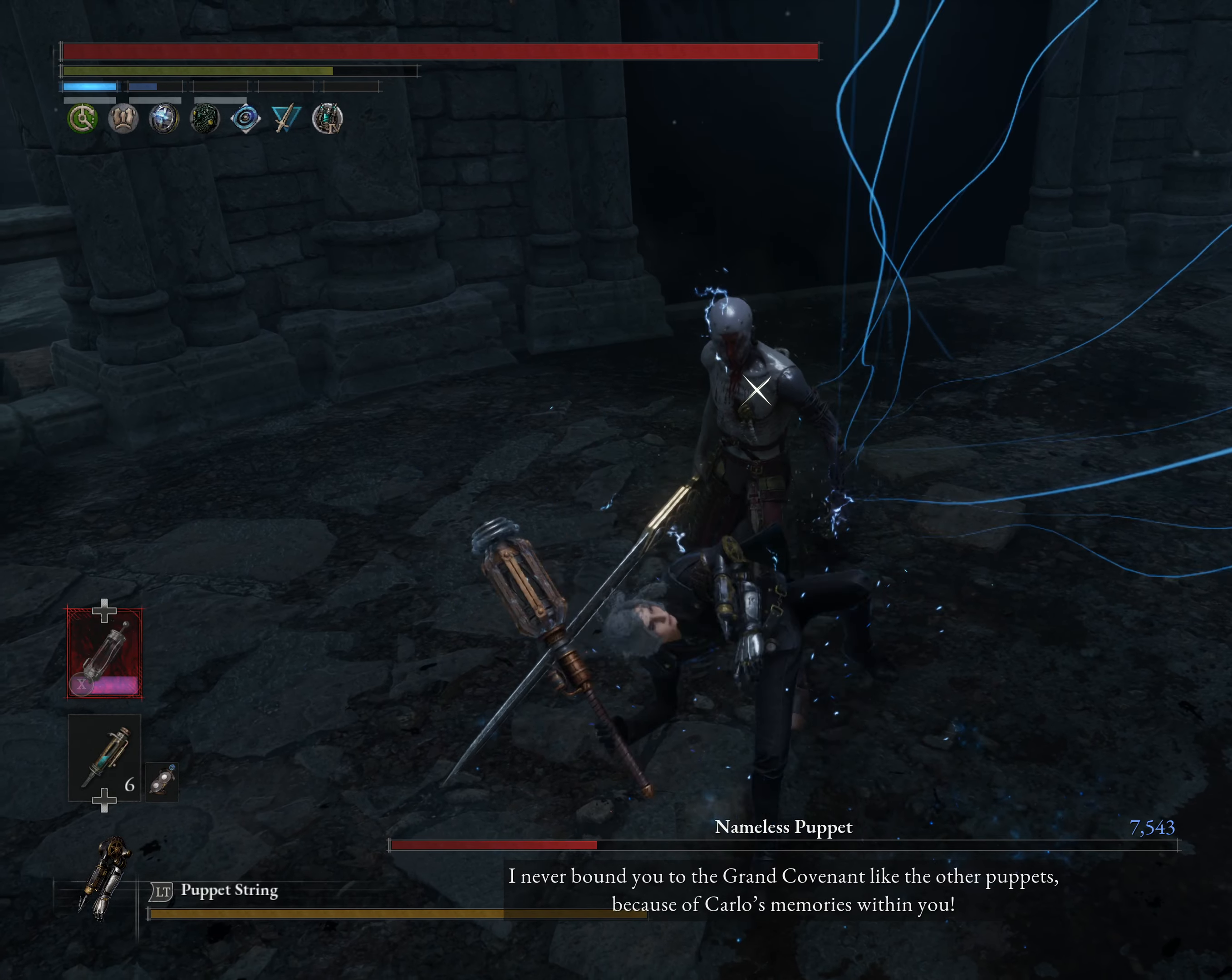
{"dt_ms": 500, "buttons": [], "left_stick": "center", "events": []}
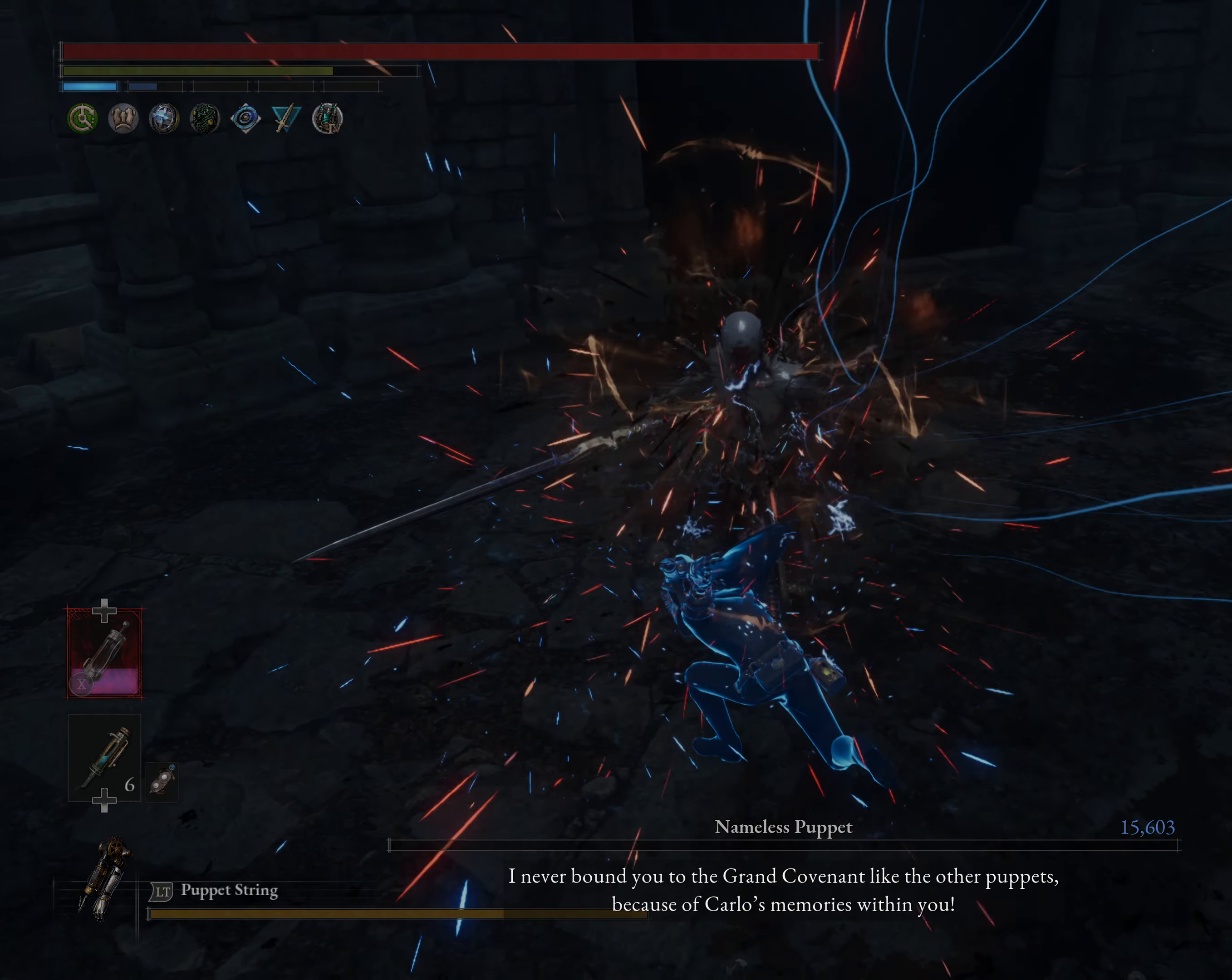
{"dt_ms": 500, "buttons": [], "left_stick": "center", "events": []}
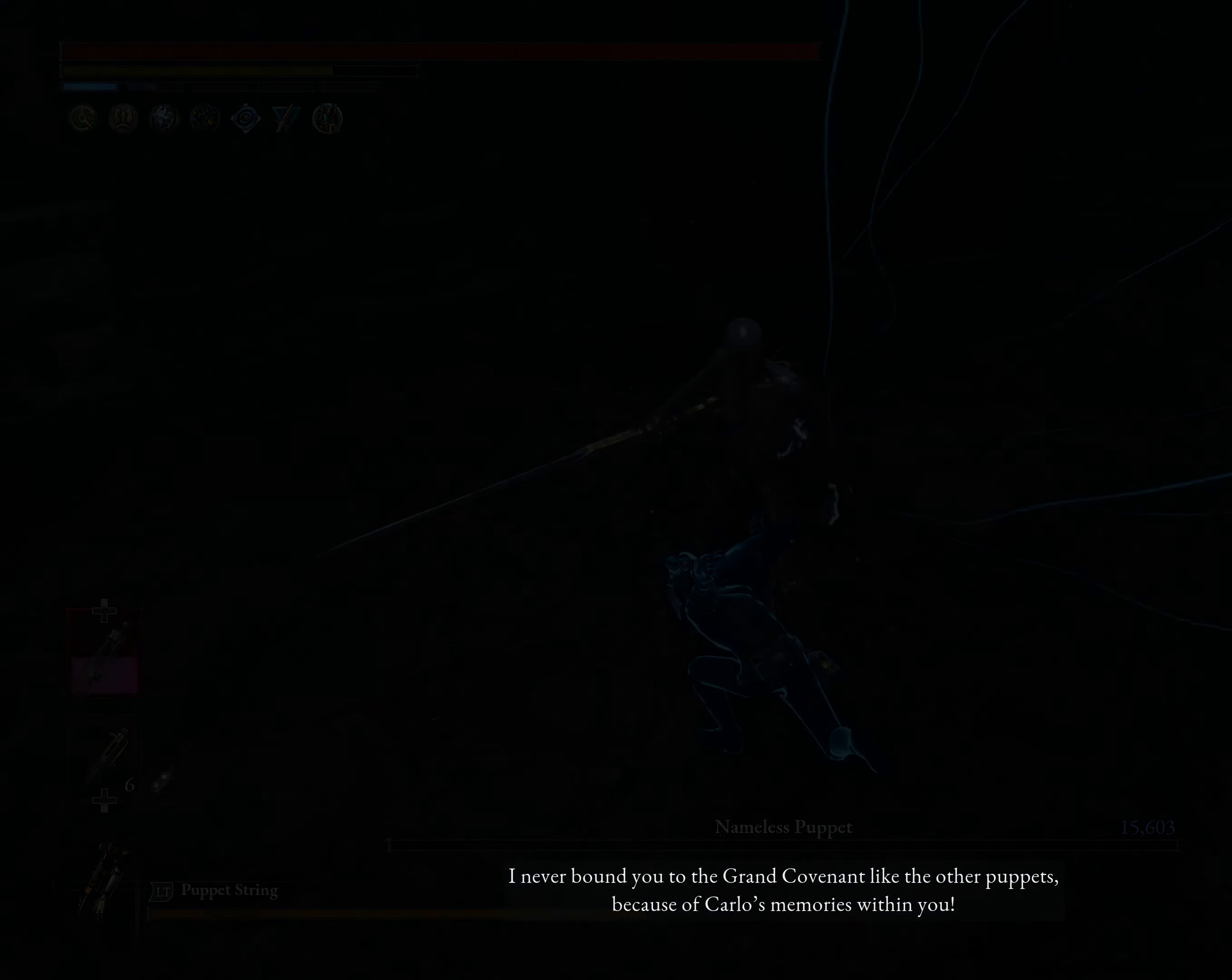
{"dt_ms": 500, "buttons": [], "left_stick": "center", "events": [[66, "DPAD_DOWN", "down"], [150, "DPAD_DOWN", "up"], [416, "DPAD_DOWN", "down"], [500, "DPAD_DOWN", "up"]]}
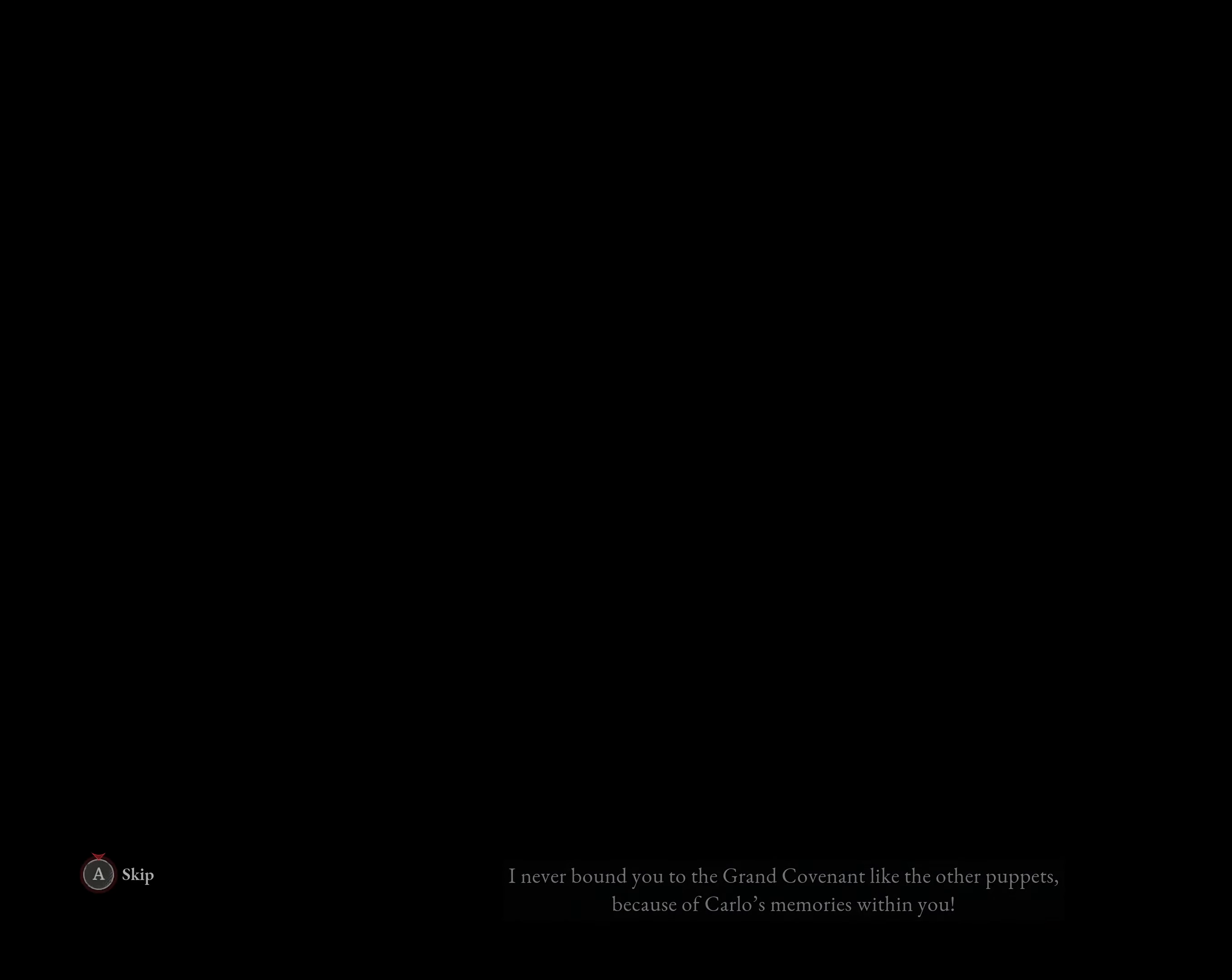
{"dt_ms": 500, "buttons": ["A"], "left_stick": "center", "events": [[183, "A", "down"]]}
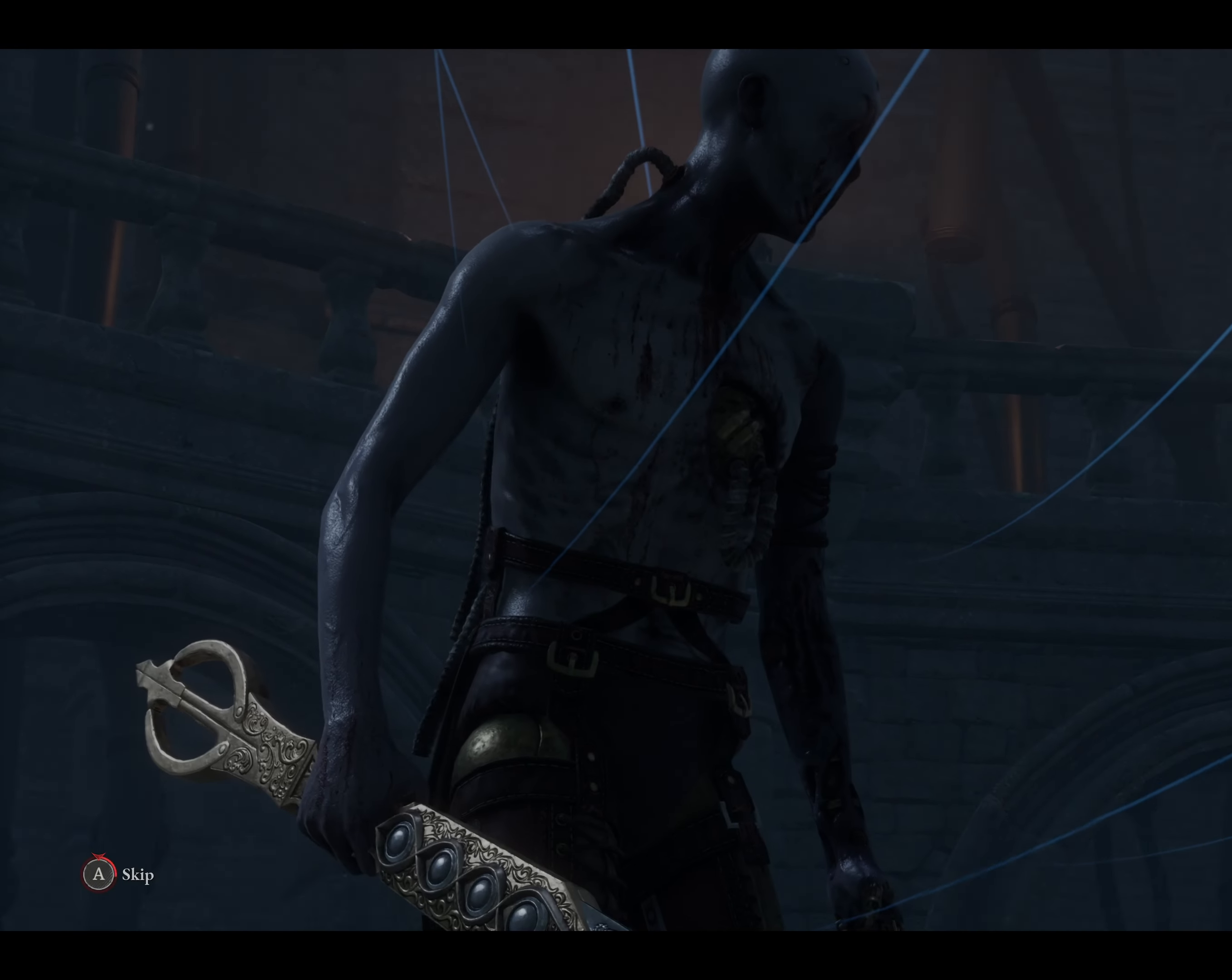
{"dt_ms": 500, "buttons": ["A"], "left_stick": "center", "events": []}
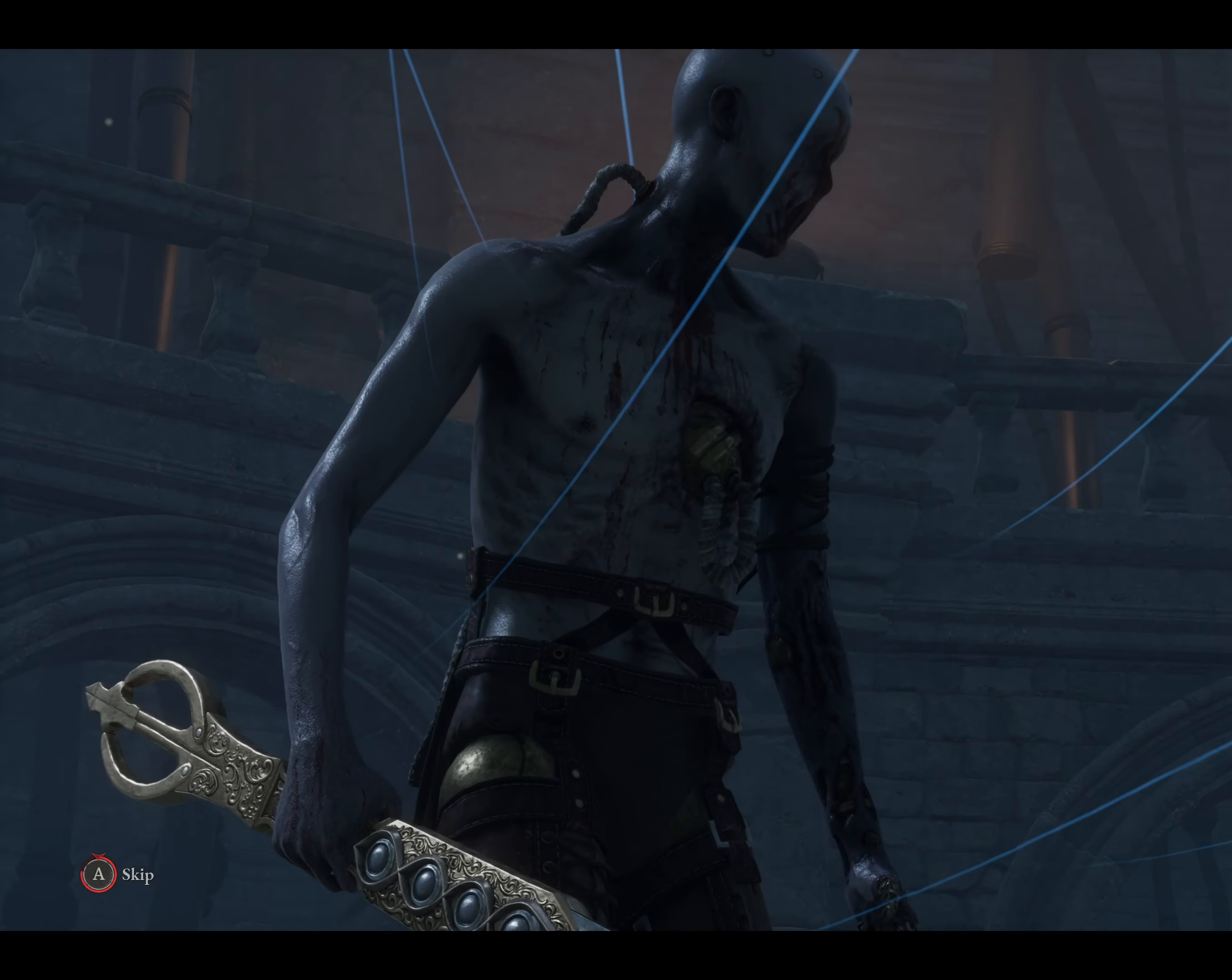
{"dt_ms": 500, "buttons": [], "left_stick": "center", "events": [[483, "A", "up"]]}
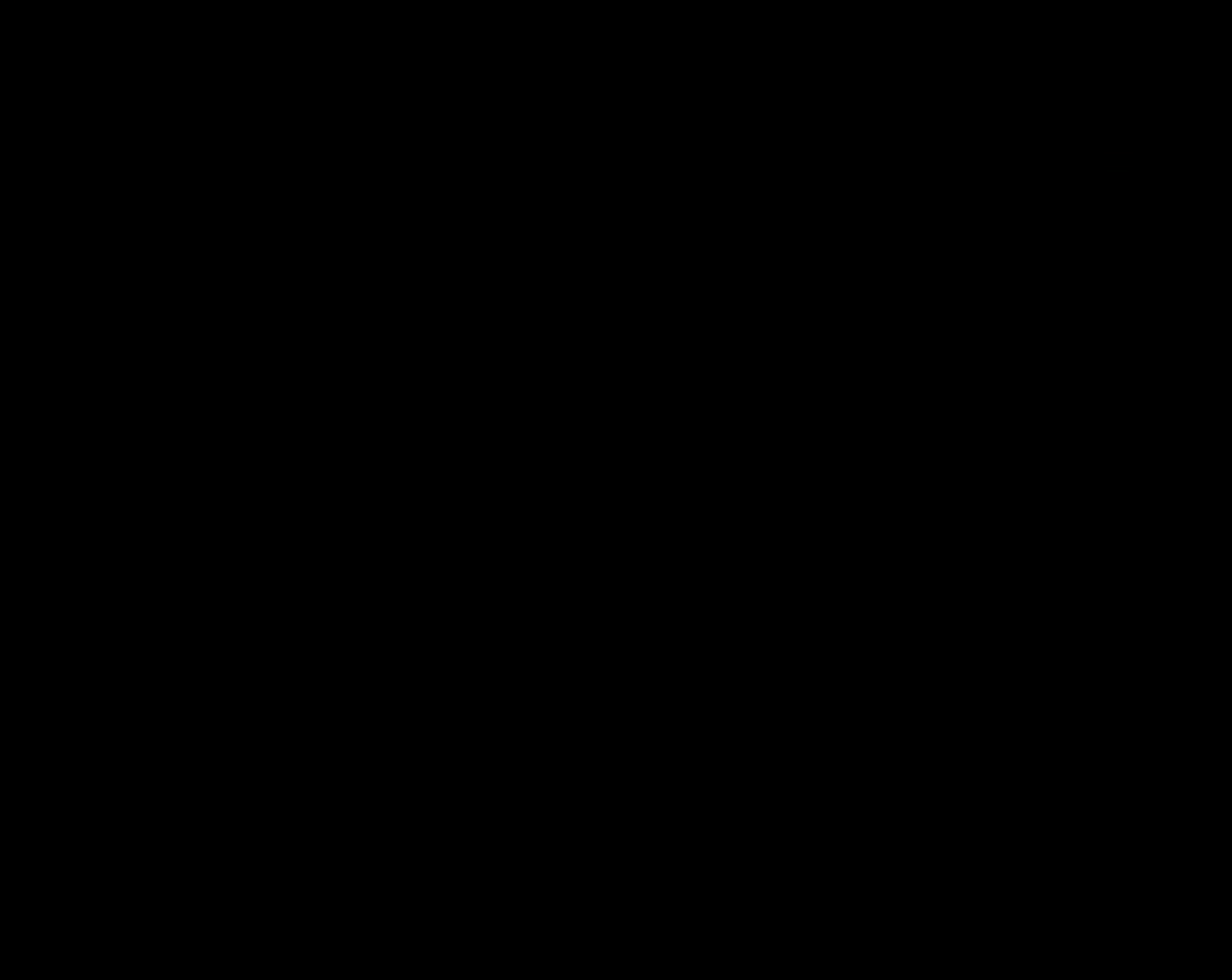
{"dt_ms": 500, "buttons": [], "left_stick": "center", "events": []}
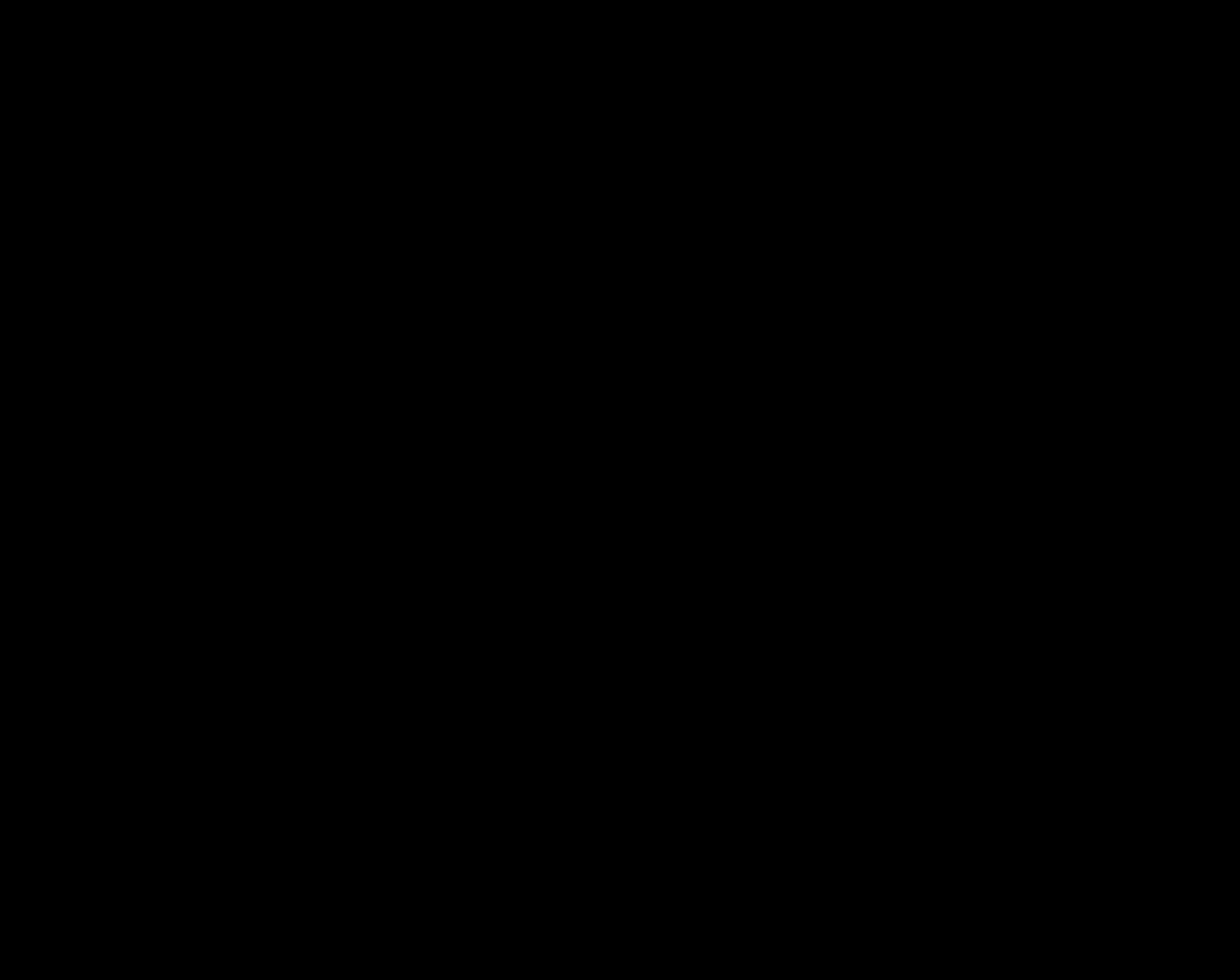
{"dt_ms": 500, "buttons": [], "left_stick": "center", "events": []}